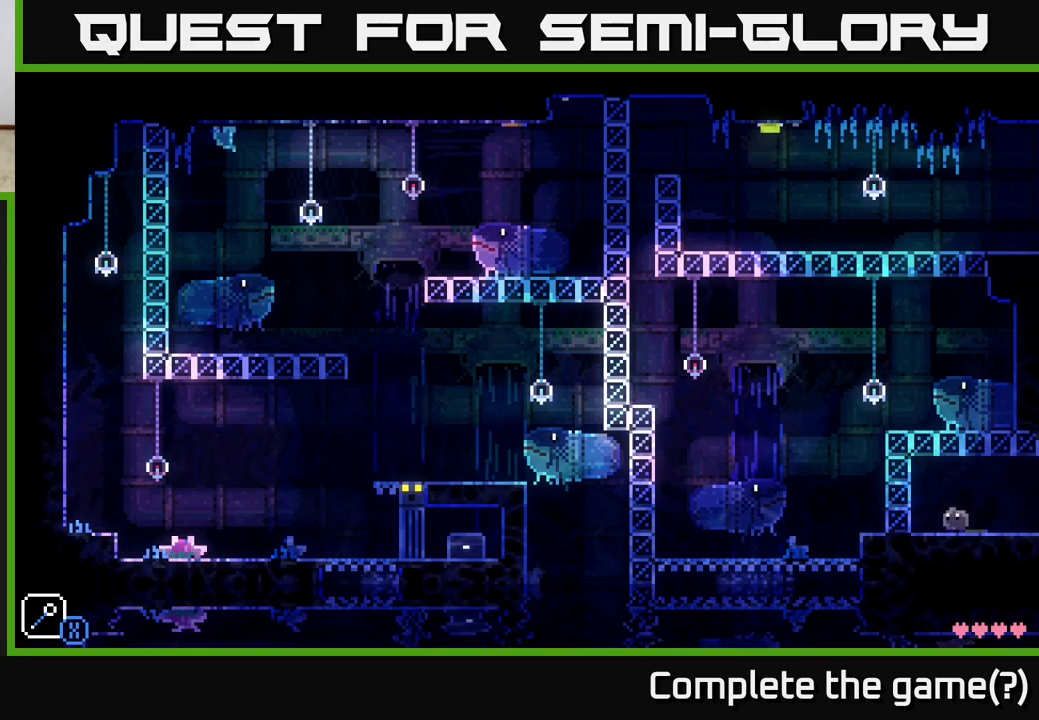
Gameplay with a controller (Xbox layout); each line is a JSON object with the inputs held at the frame after it. "events" lists button and stick changes between this image and that frame as [ms after this image, input, new state], when the widget could be followed in between.
{"buttons": [], "left_stick": "right", "right_stick": "center", "events": [[67, "left_stick", "right"]]}
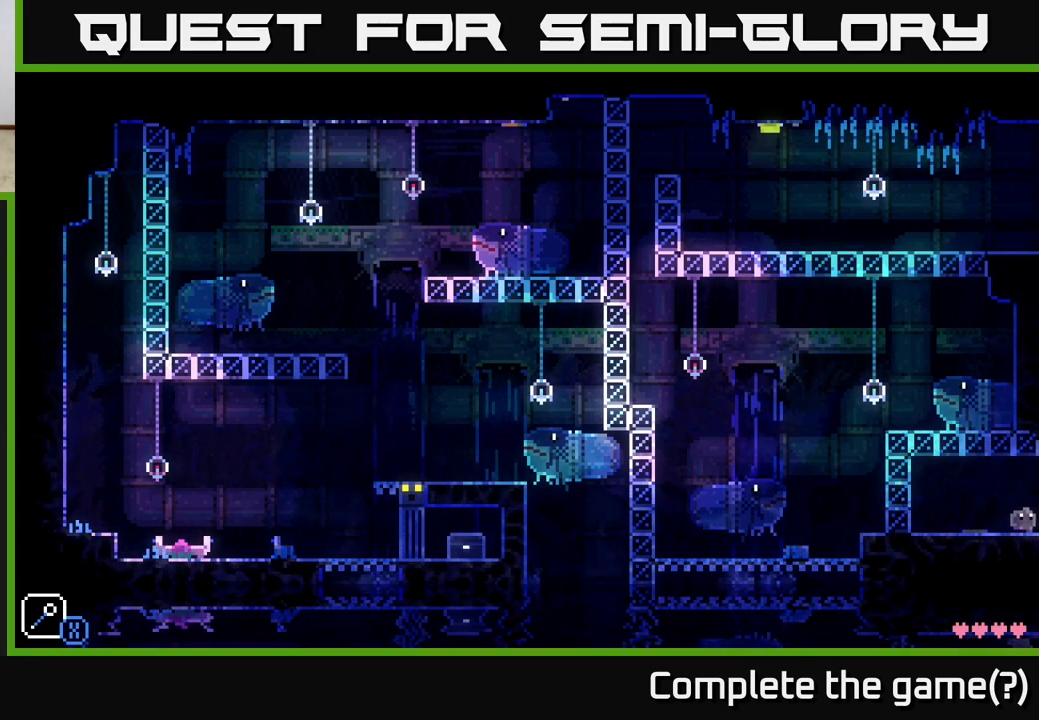
{"buttons": [], "left_stick": "center", "right_stick": "center", "events": [[200, "left_stick", "center"]]}
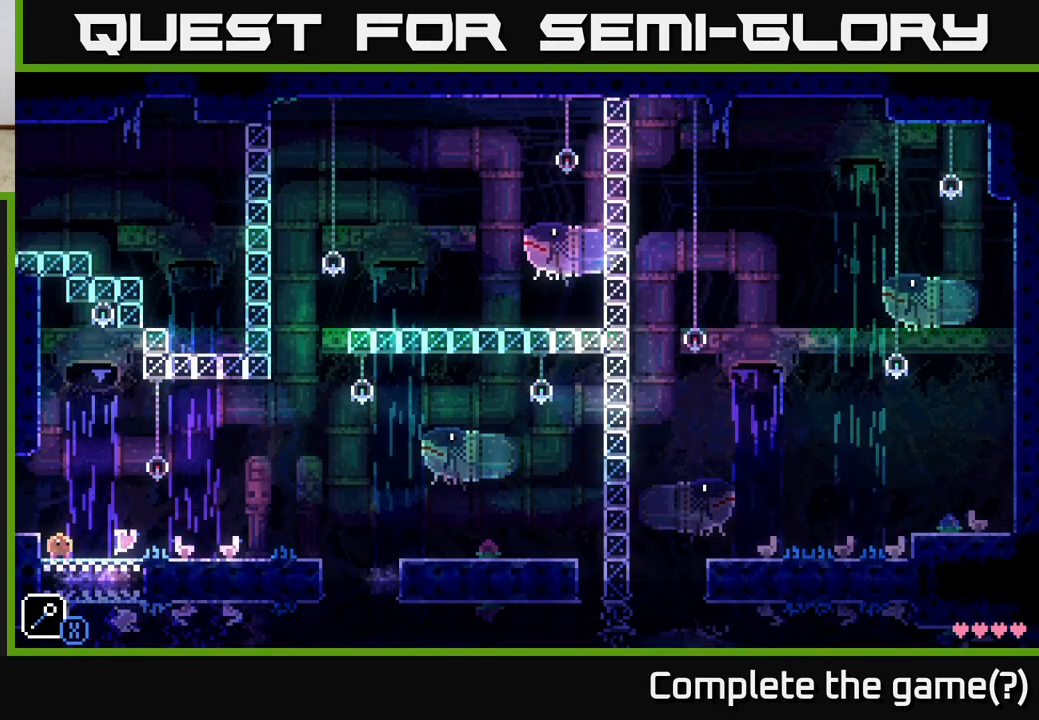
{"buttons": [], "left_stick": "center", "right_stick": "center", "events": []}
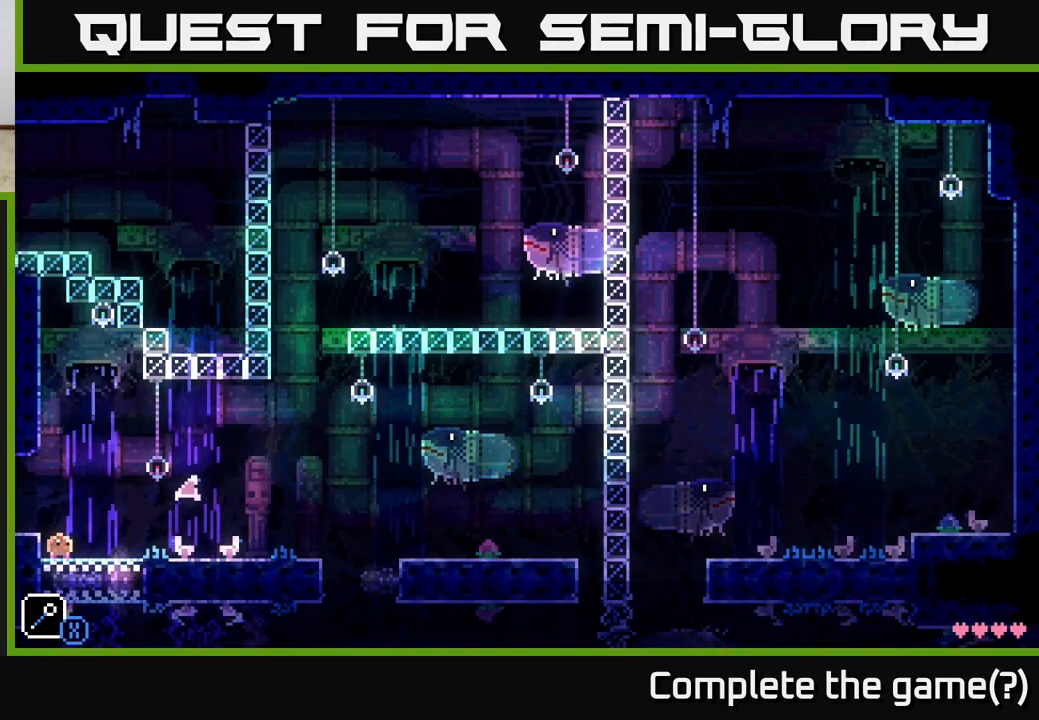
{"buttons": [], "left_stick": "center", "right_stick": "center", "events": []}
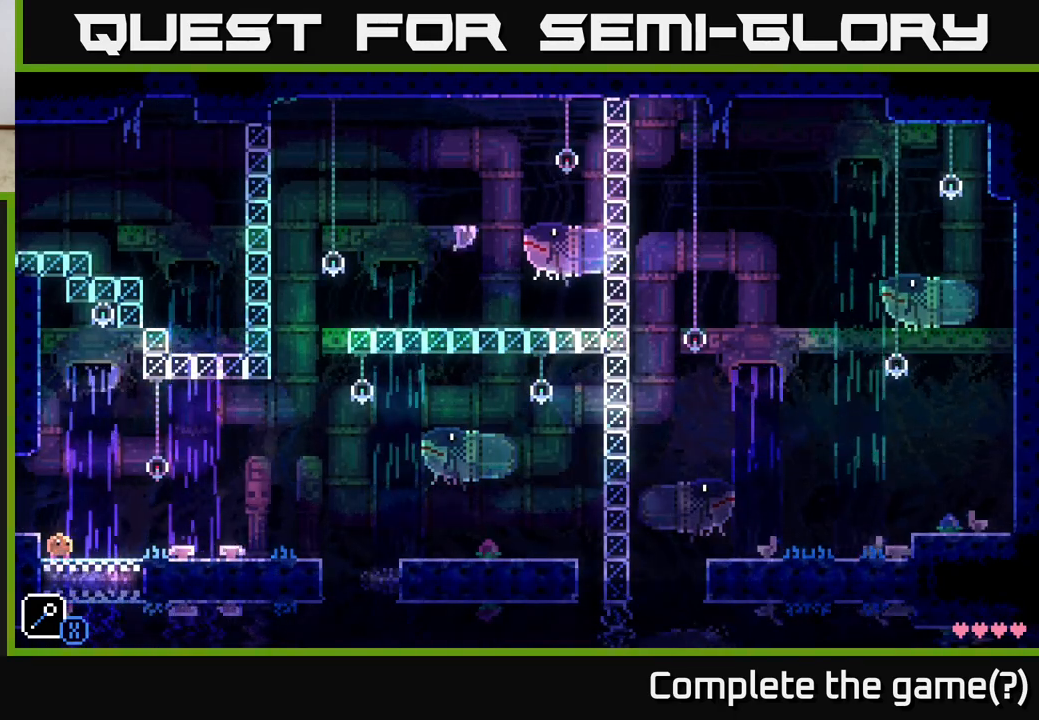
{"buttons": [], "left_stick": "right", "right_stick": "center", "events": [[417, "left_stick", "right"]]}
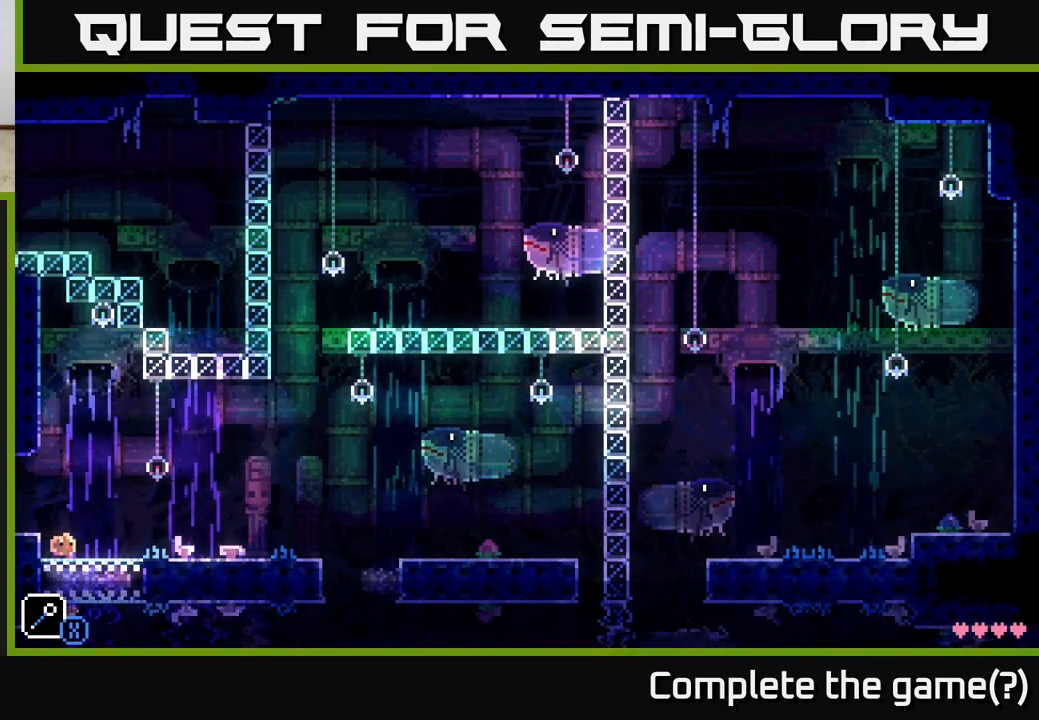
{"buttons": [], "left_stick": "center", "right_stick": "center", "events": [[400, "left_stick", "center"]]}
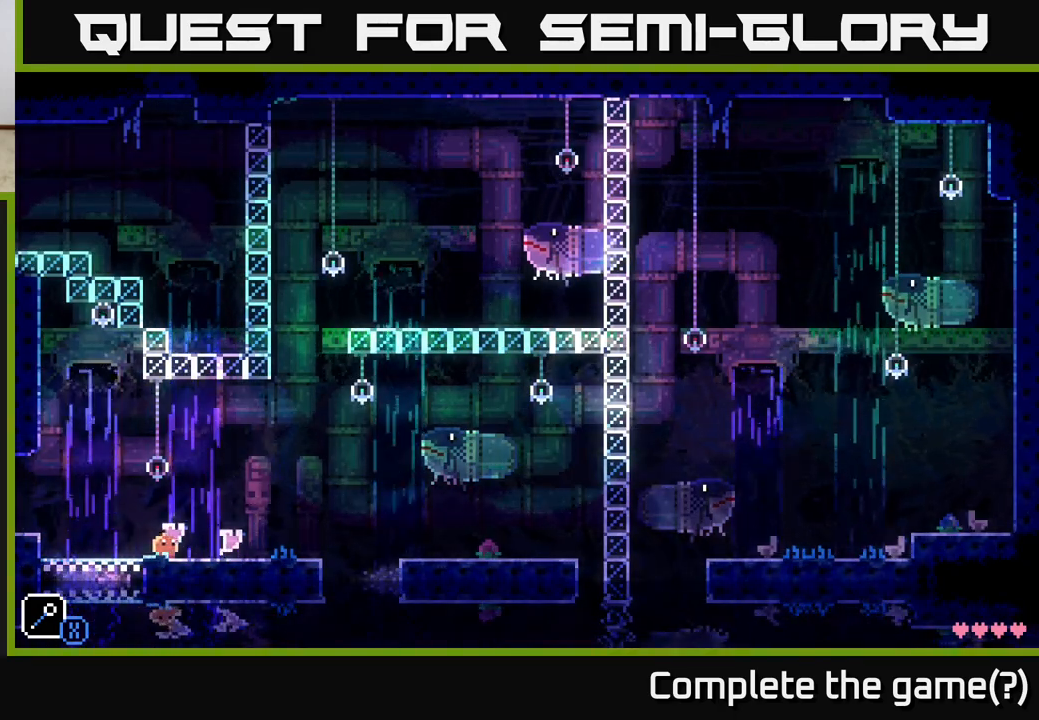
{"buttons": [], "left_stick": "center", "right_stick": "center", "events": []}
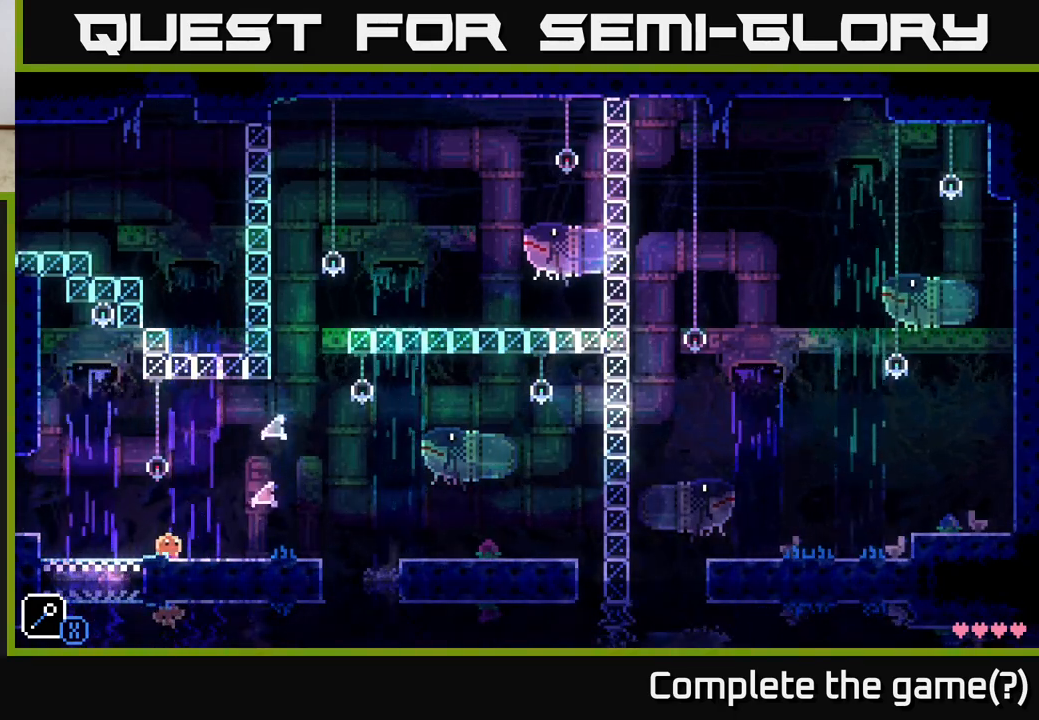
{"buttons": [], "left_stick": "center", "right_stick": "center", "events": []}
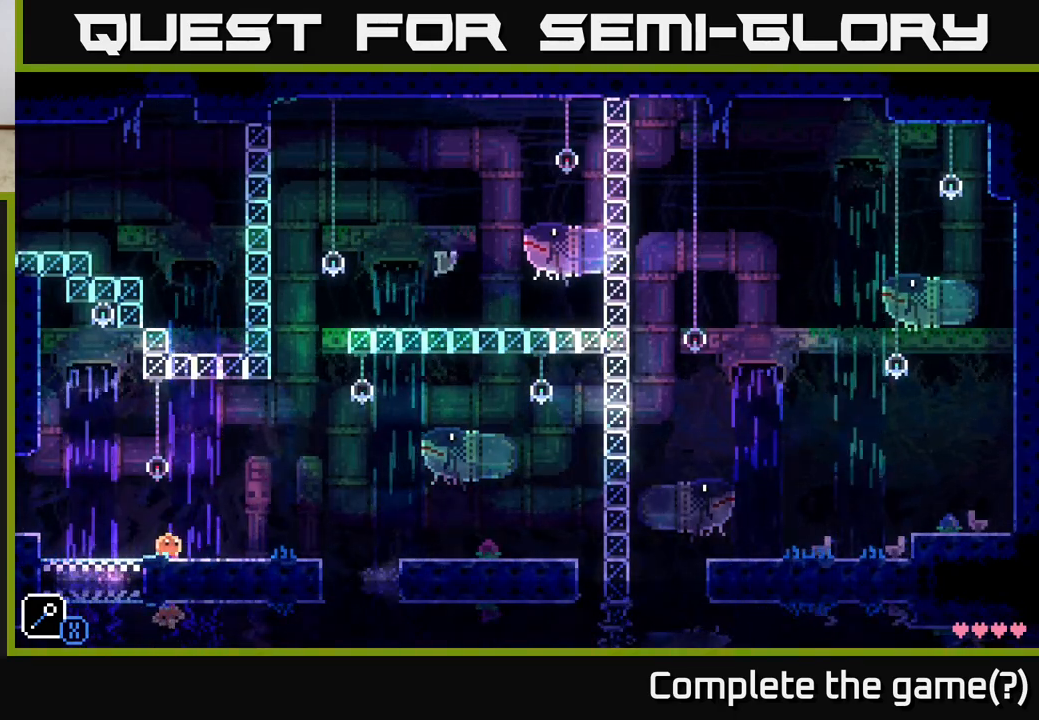
{"buttons": [], "left_stick": "center", "right_stick": "center", "events": []}
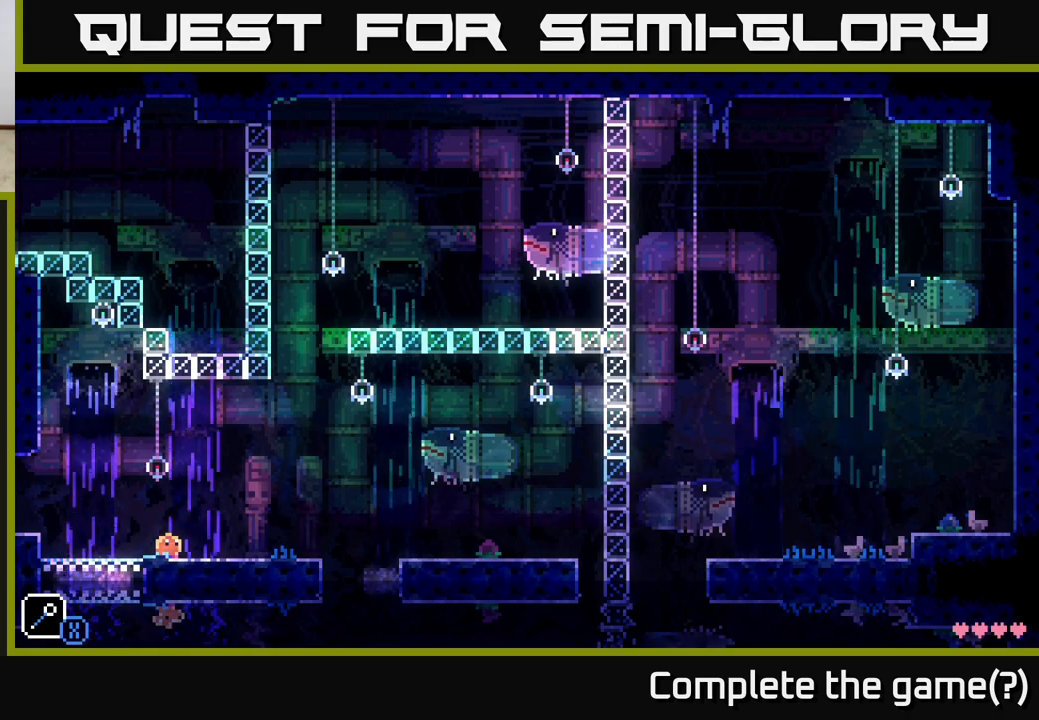
{"buttons": [], "left_stick": "center", "right_stick": "center", "events": []}
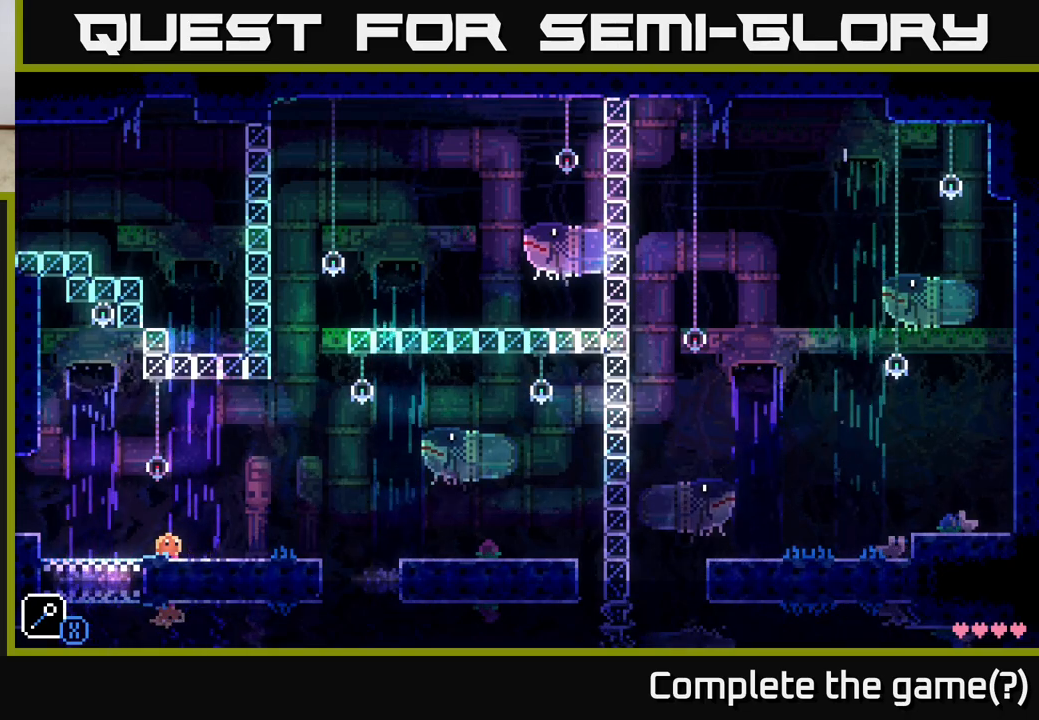
{"buttons": [], "left_stick": "right", "right_stick": "center", "events": [[83, "left_stick", "right"]]}
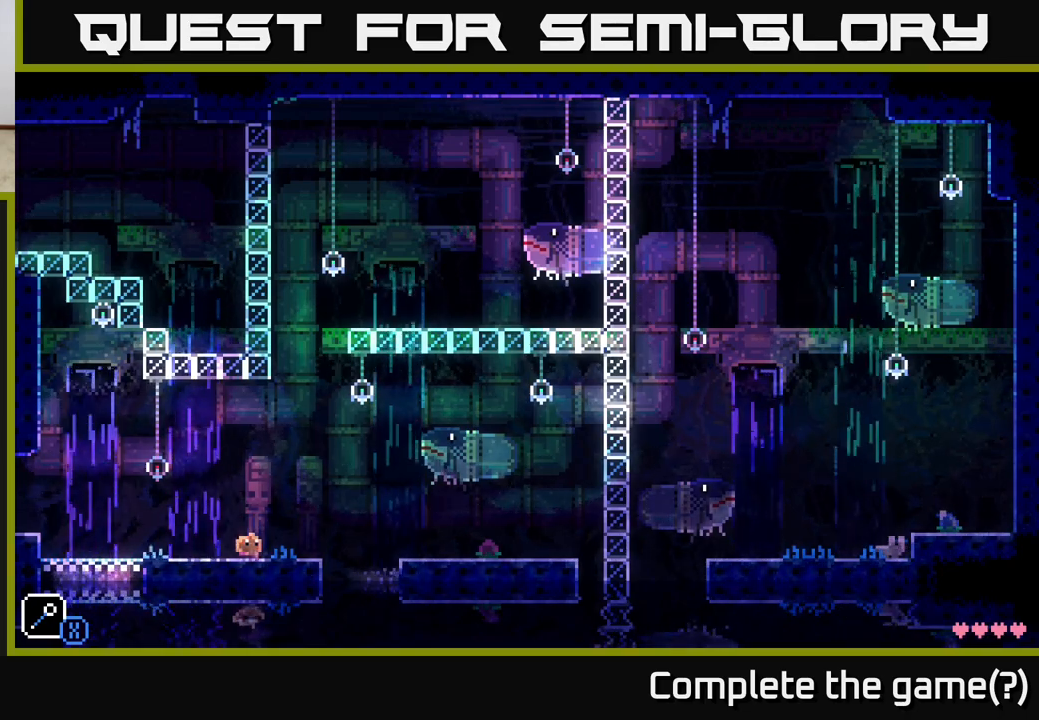
{"buttons": ["A", "X"], "left_stick": "right", "right_stick": "center", "events": [[217, "A", "down"], [500, "X", "down"]]}
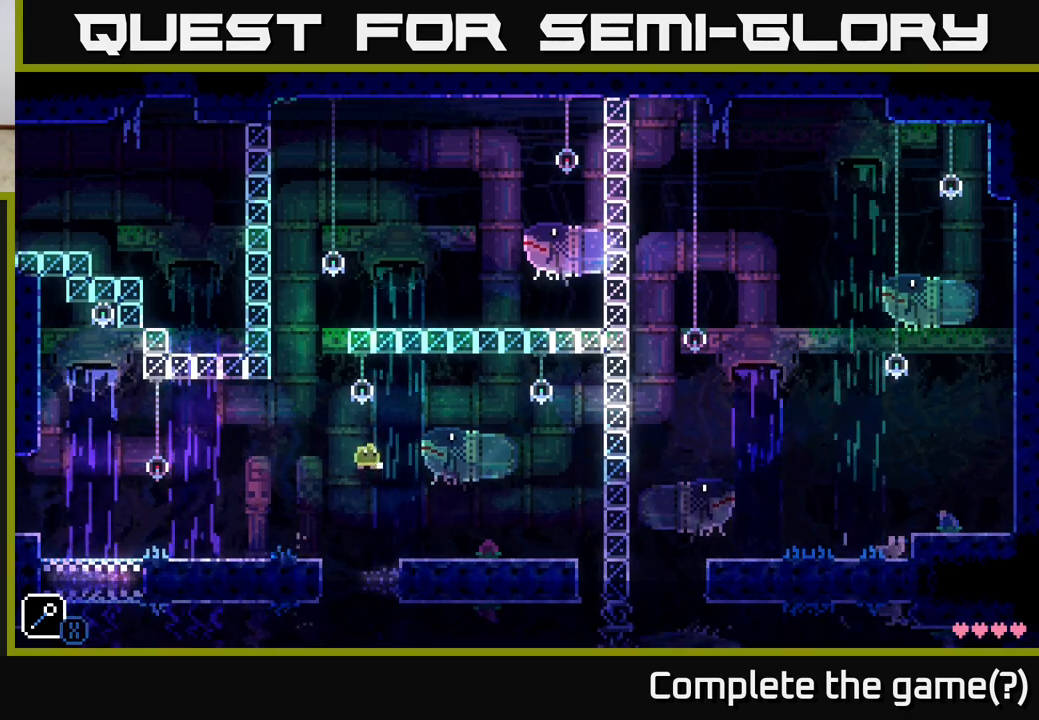
{"buttons": [], "left_stick": "center", "right_stick": "center", "events": [[150, "A", "up"], [167, "X", "up"], [217, "left_stick", "center"]]}
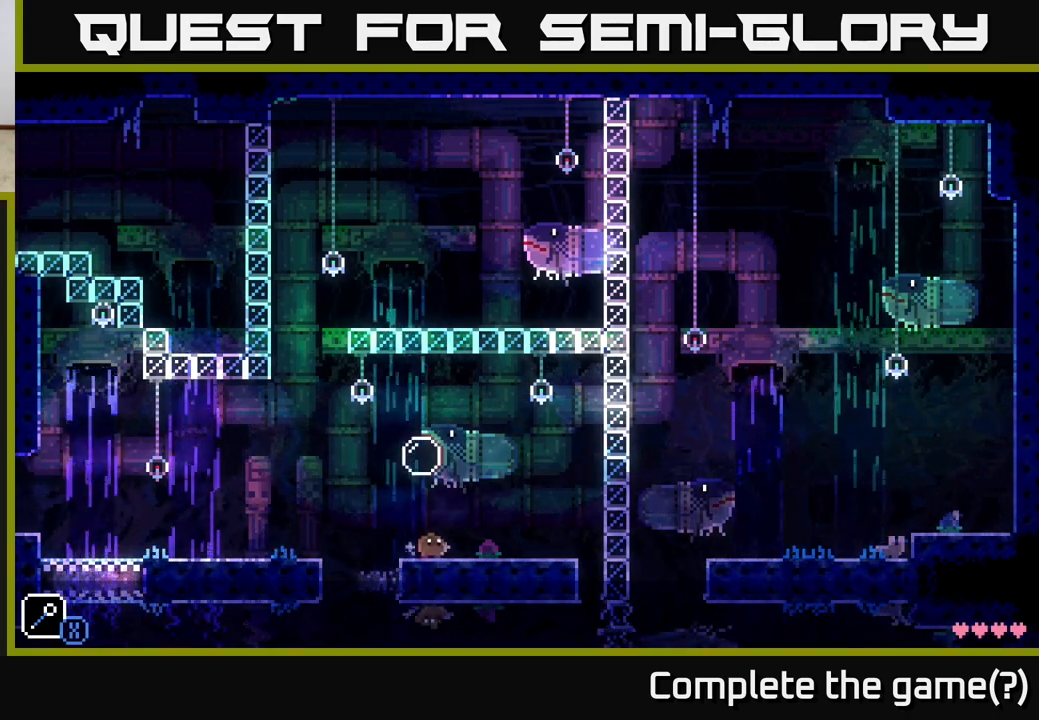
{"buttons": [], "left_stick": "center", "right_stick": "center", "events": [[17, "A", "down"], [17, "left_stick", "left"], [217, "left_stick", "right"], [417, "A", "up"], [483, "left_stick", "center"]]}
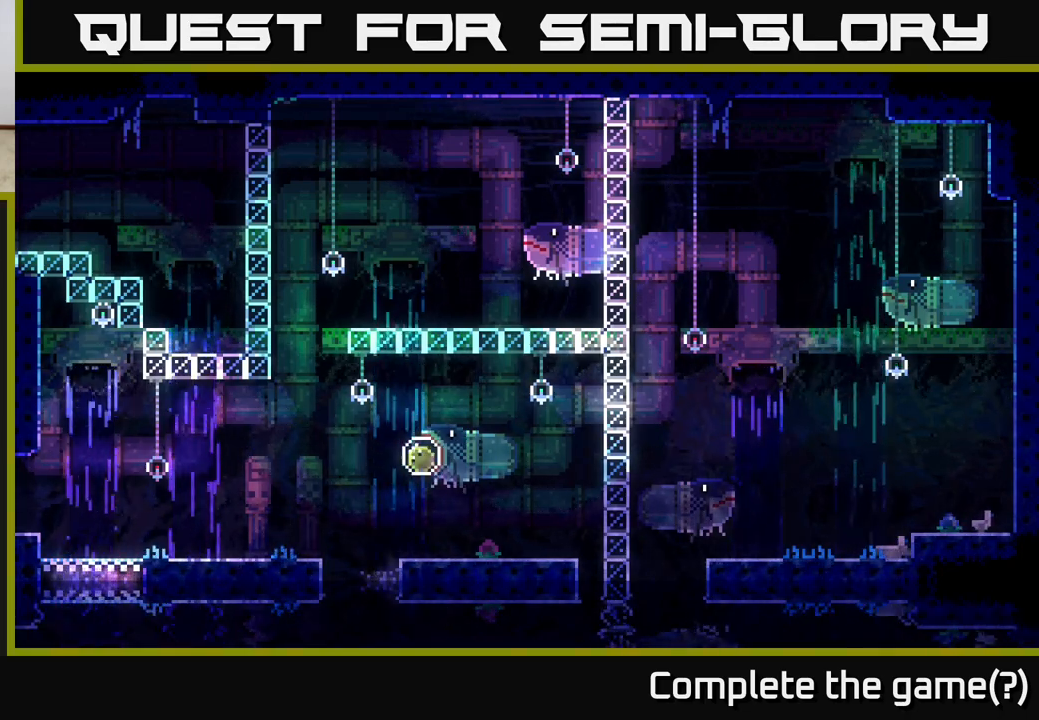
{"buttons": [], "left_stick": "center", "right_stick": "center", "events": []}
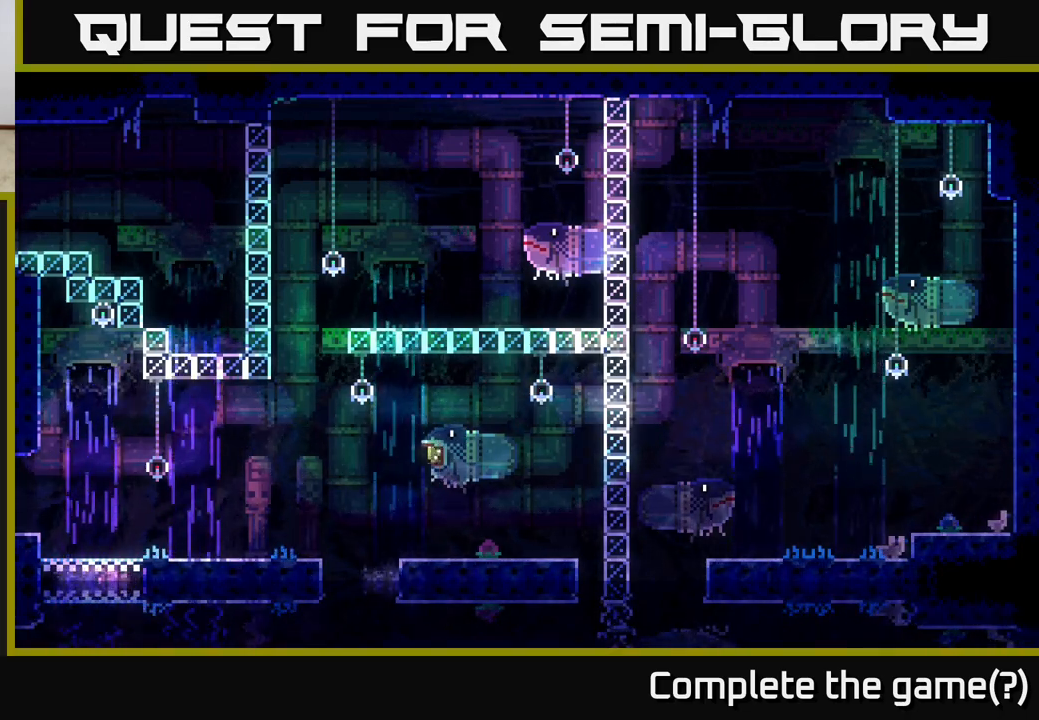
{"buttons": [], "left_stick": "center", "right_stick": "center", "events": []}
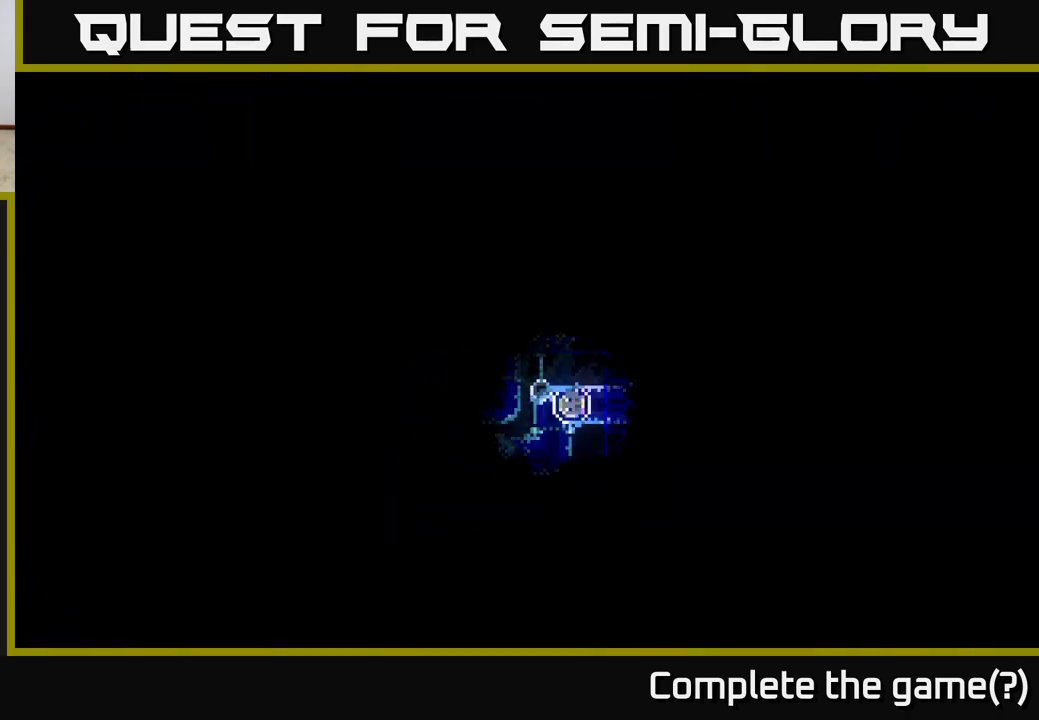
{"buttons": [], "left_stick": "center", "right_stick": "center", "events": []}
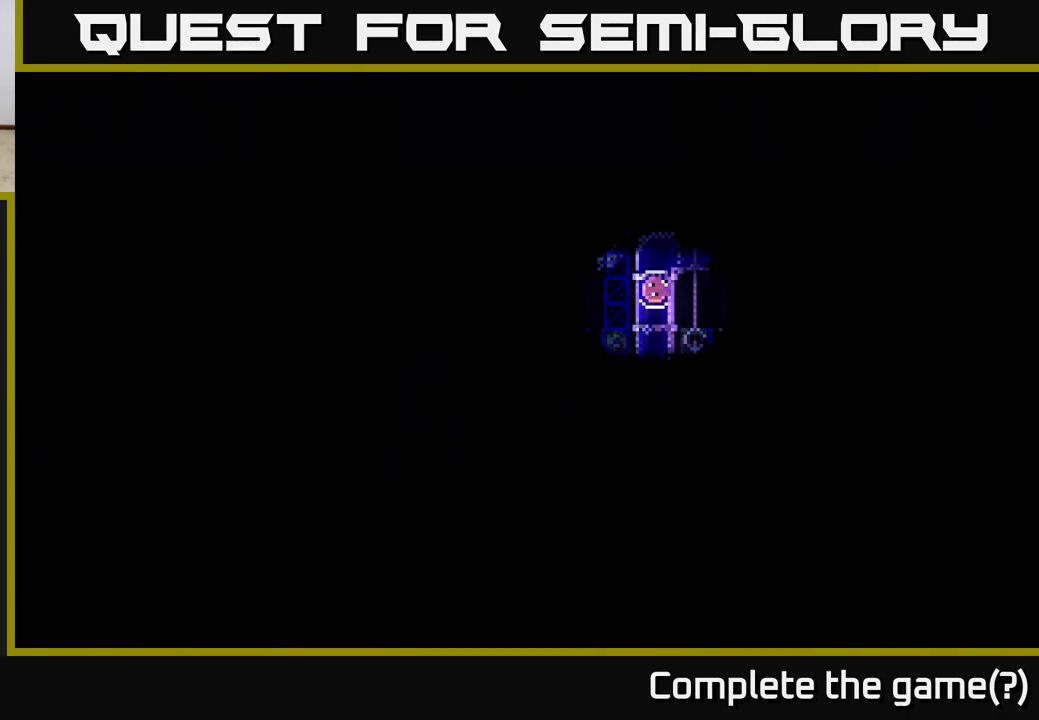
{"buttons": [], "left_stick": "center", "right_stick": "center", "events": []}
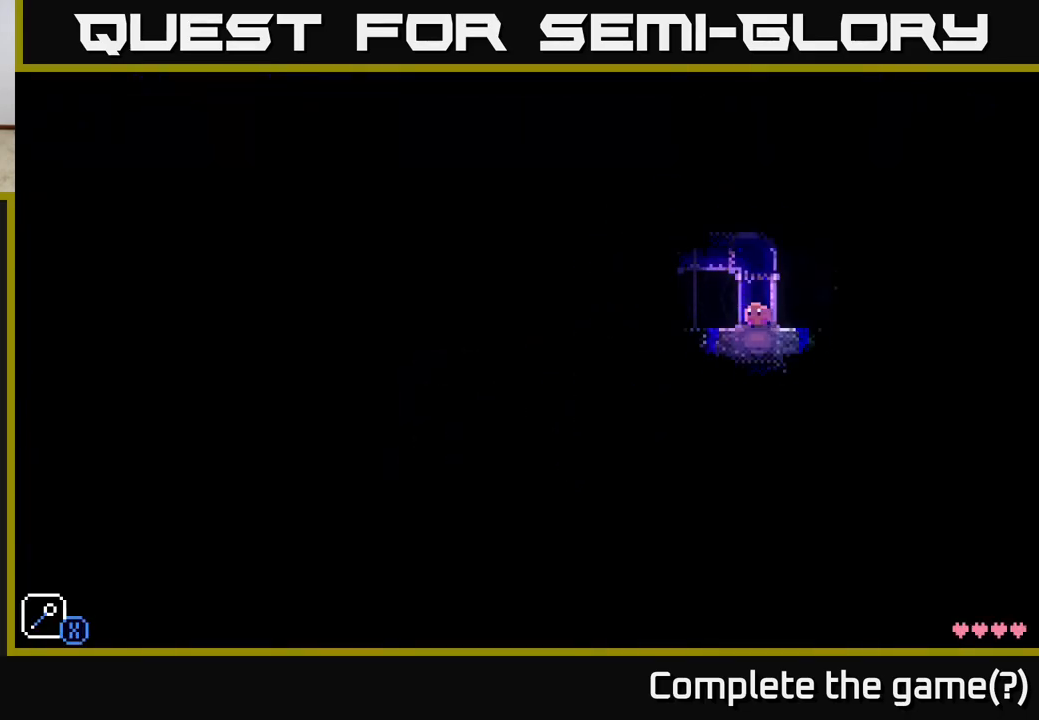
{"buttons": [], "left_stick": "center", "right_stick": "center", "events": []}
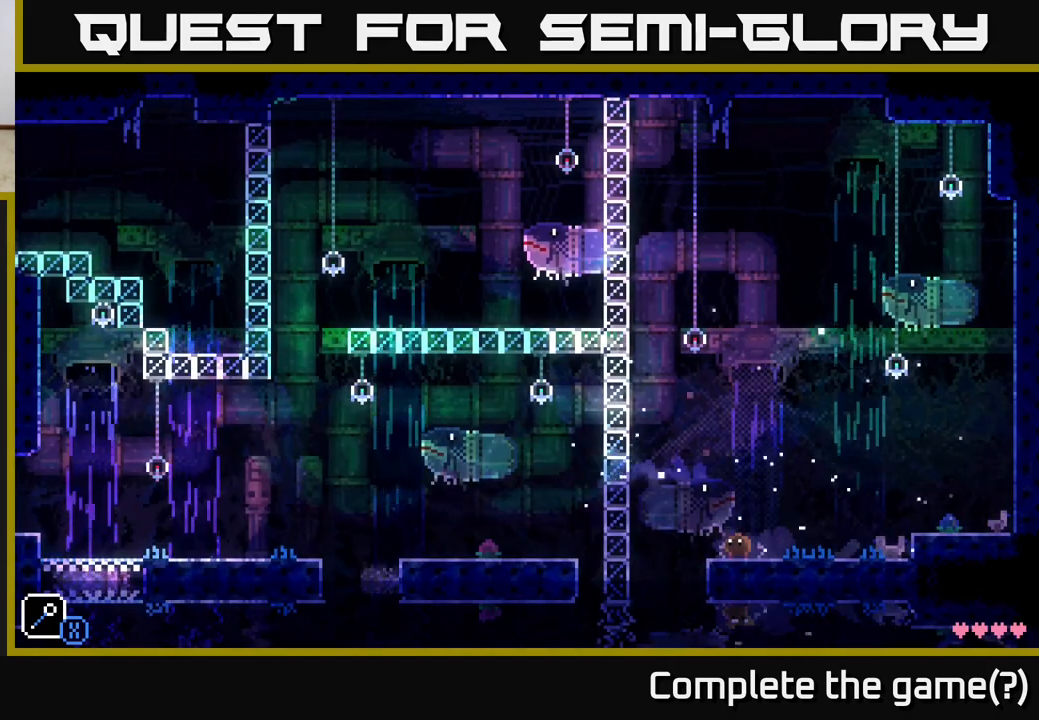
{"buttons": [], "left_stick": "center", "right_stick": "center", "events": []}
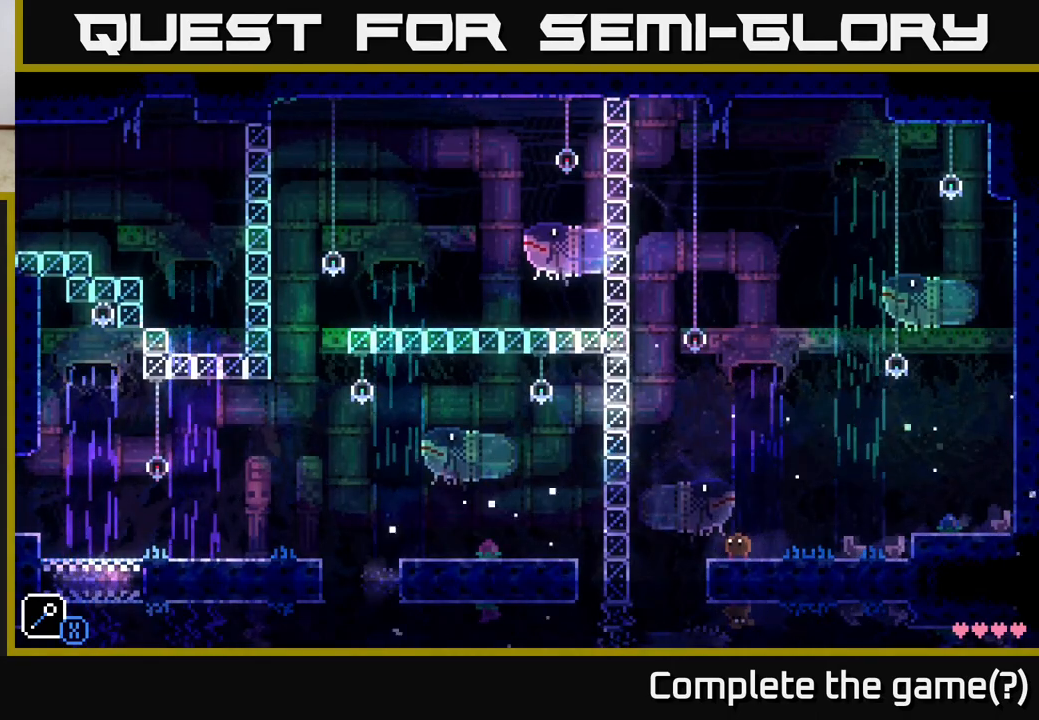
{"buttons": [], "left_stick": "center", "right_stick": "center", "events": []}
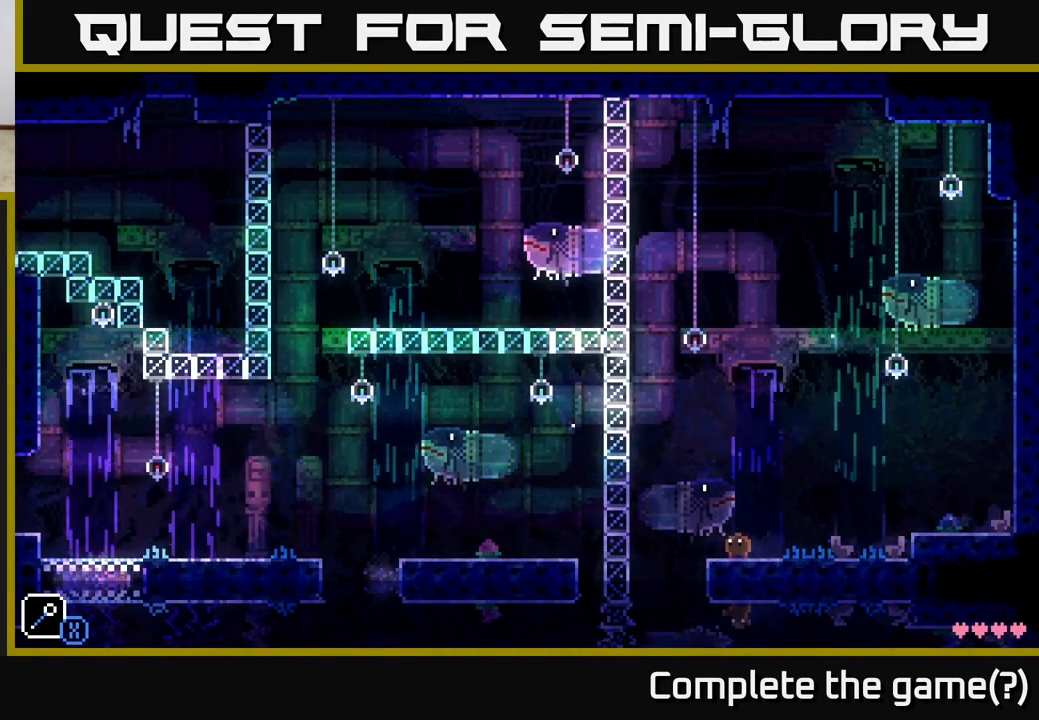
{"buttons": [], "left_stick": "right", "right_stick": "center", "events": [[267, "left_stick", "right"]]}
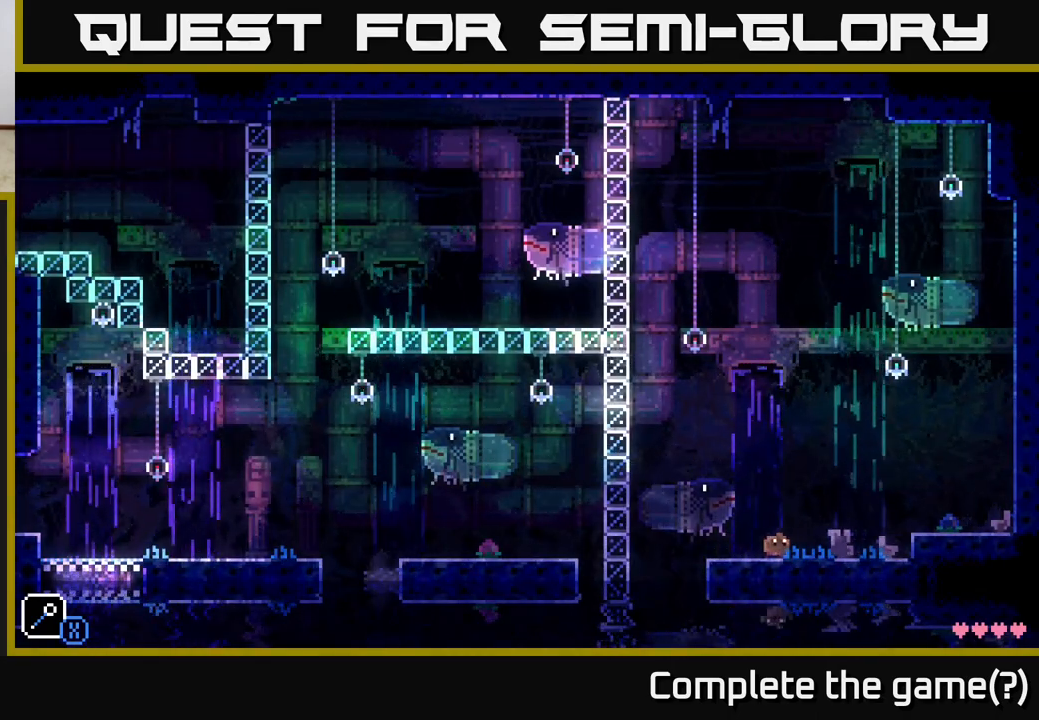
{"buttons": [], "left_stick": "left", "right_stick": "center", "events": [[33, "left_stick", "center"], [183, "left_stick", "left"], [367, "A", "down"], [450, "X", "down"], [483, "A", "up"], [500, "X", "up"]]}
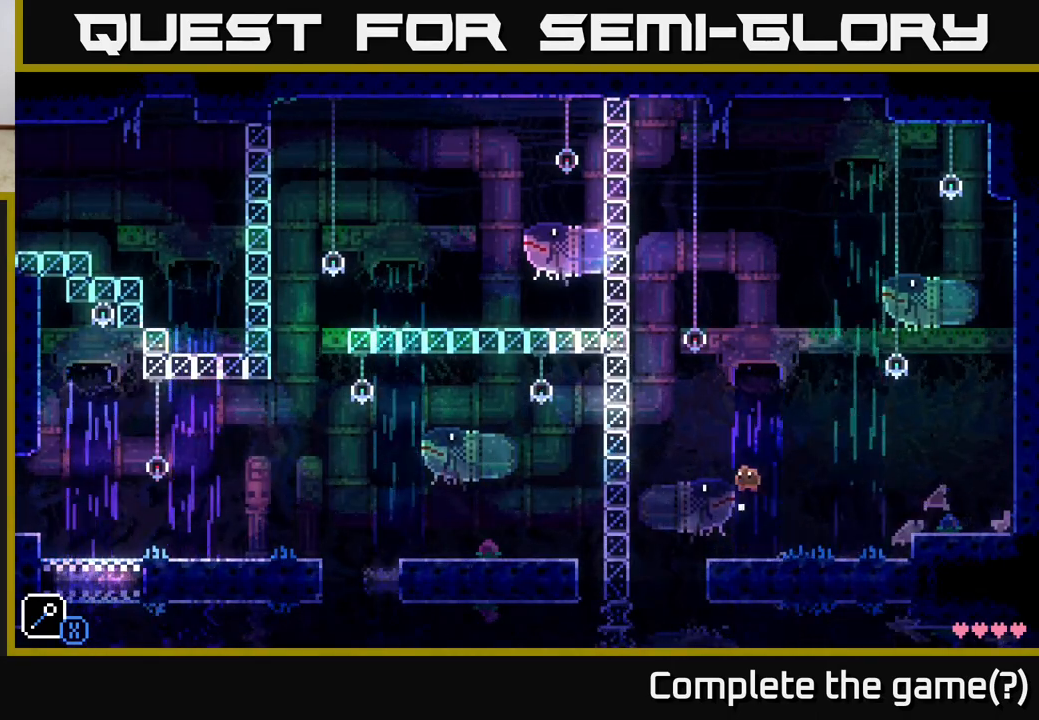
{"buttons": [], "left_stick": "right", "right_stick": "center", "events": [[50, "left_stick", "right"], [183, "left_stick", "left"], [267, "left_stick", "center"], [317, "left_stick", "right"]]}
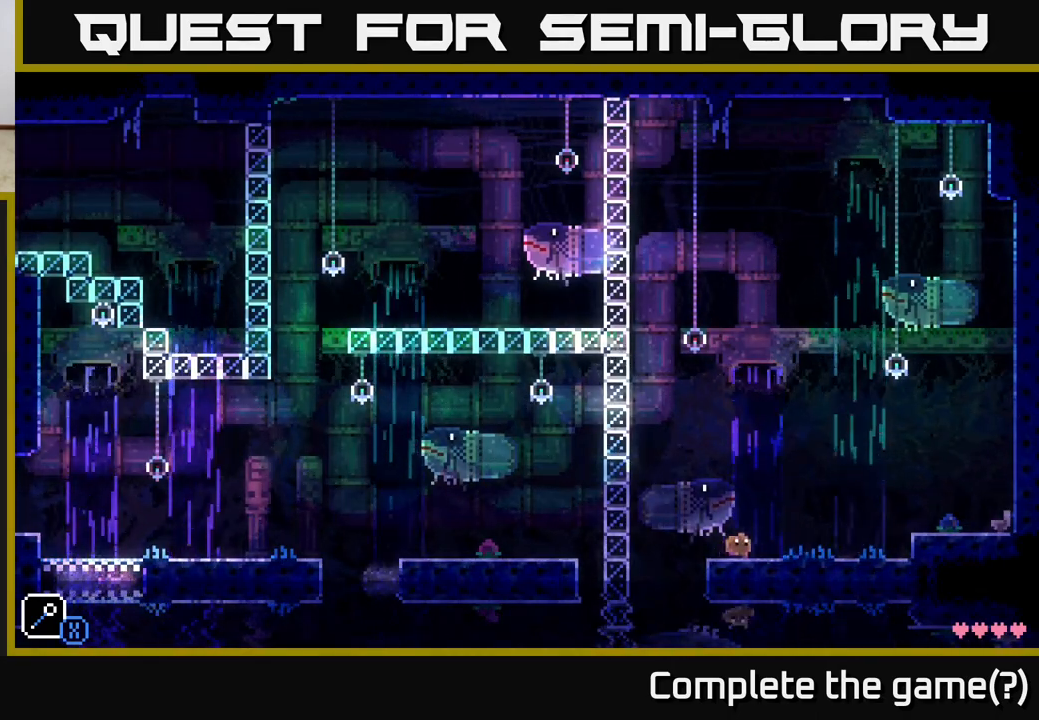
{"buttons": ["A", "X"], "left_stick": "left", "right_stick": "center", "events": [[367, "left_stick", "left"], [433, "A", "down"], [500, "X", "down"]]}
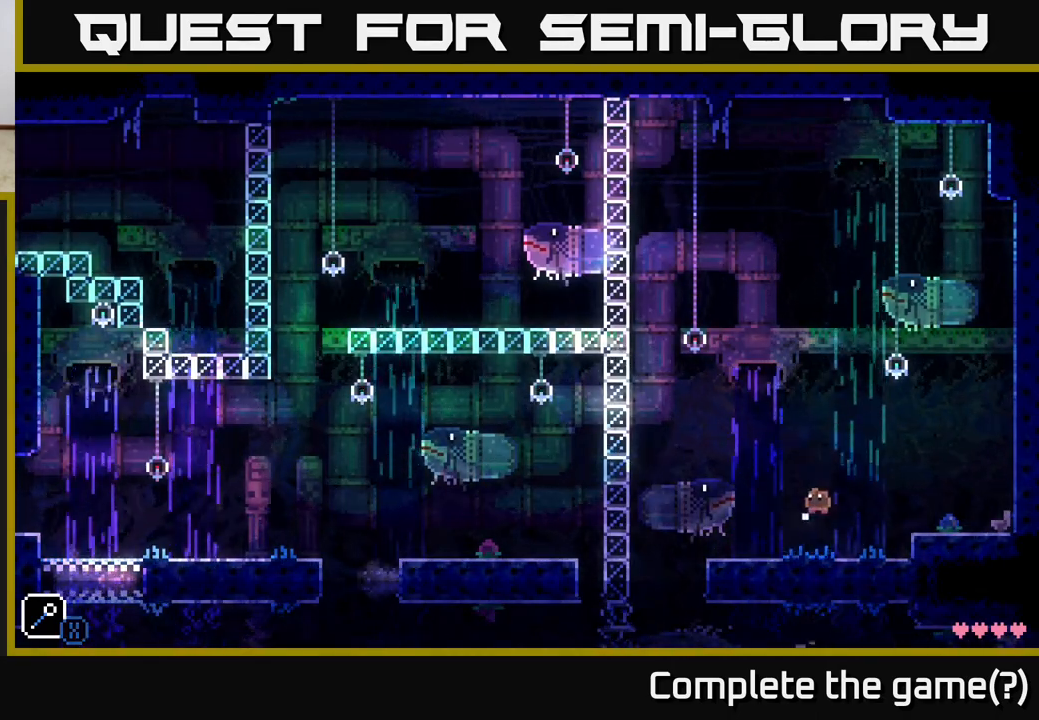
{"buttons": [], "left_stick": "center", "right_stick": "center", "events": [[83, "A", "up"], [117, "X", "up"], [267, "left_stick", "center"]]}